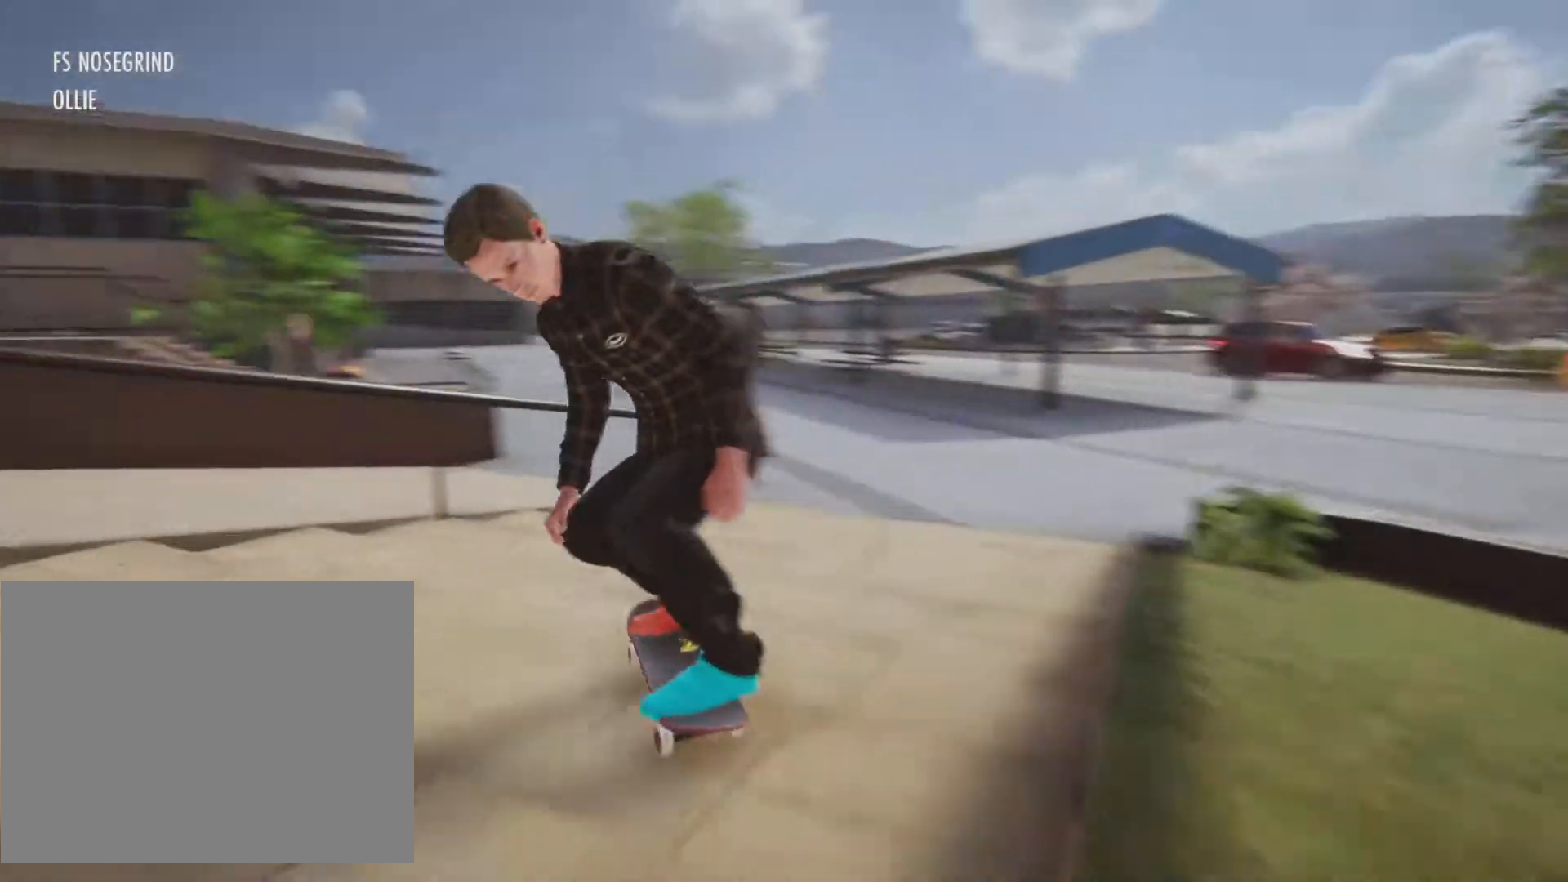
Gameplay with a controller (PlayStation layout); each line is a JSON object with the inputs held at the frame after it. "button_events" lists button changes between this image and that frame as [ms after this image, input, new state], when the widget could be followed in between (sticks are given only as held states). Not read: HOME L3 R3.
{"buttons": [], "left_stick": "center", "right_stick": "center", "button_events": []}
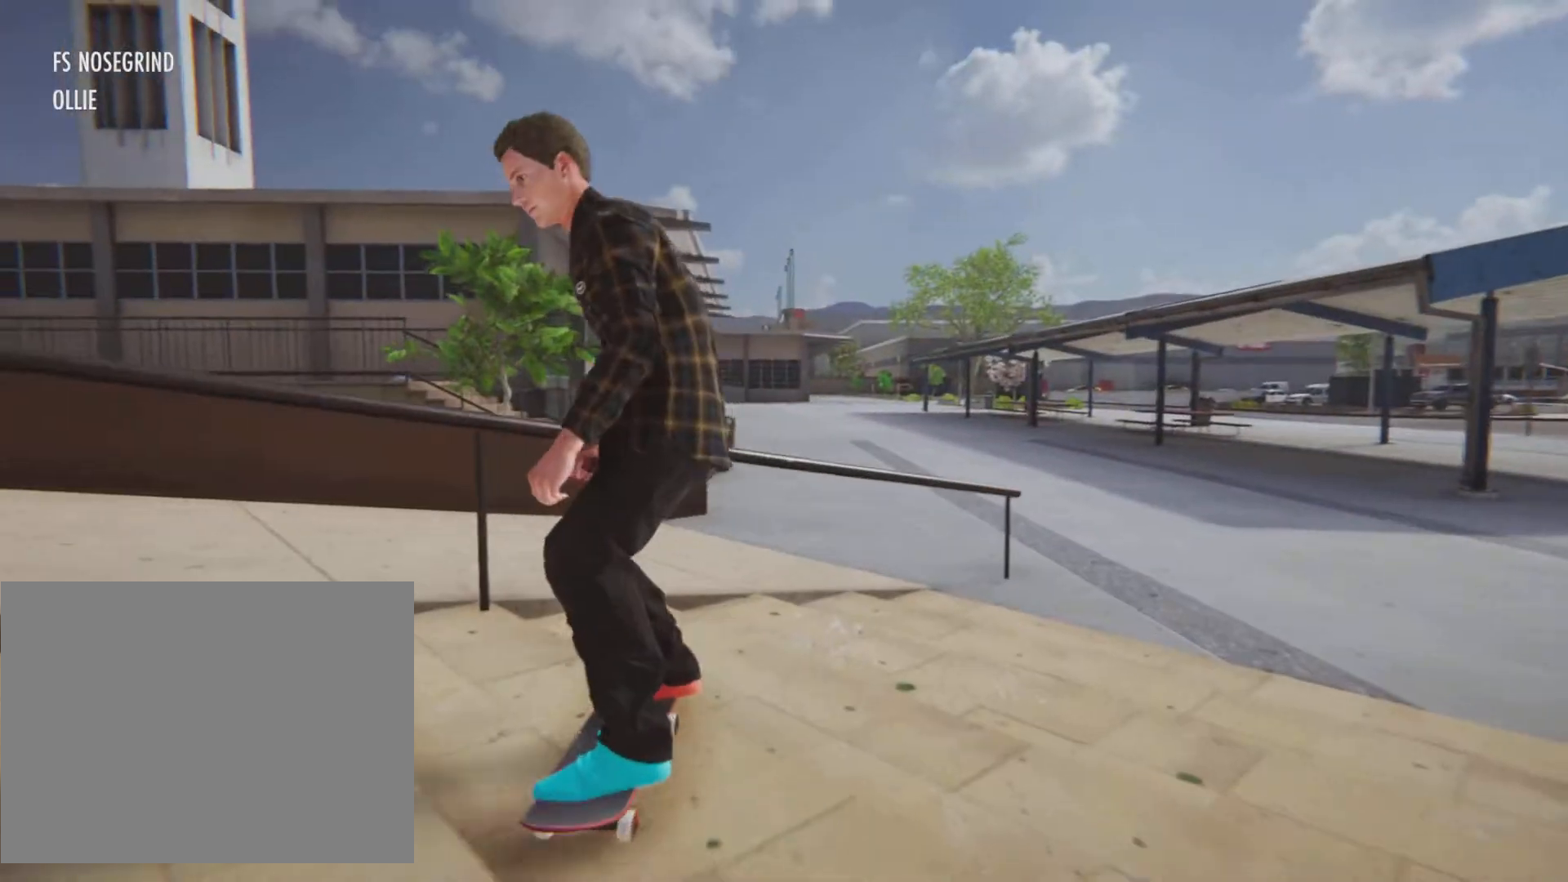
{"buttons": ["CROSS"], "left_stick": "center", "right_stick": "center", "button_events": [[16, "DPAD_UP", "down"], [250, "DPAD_UP", "up"], [417, "CROSS", "down"]]}
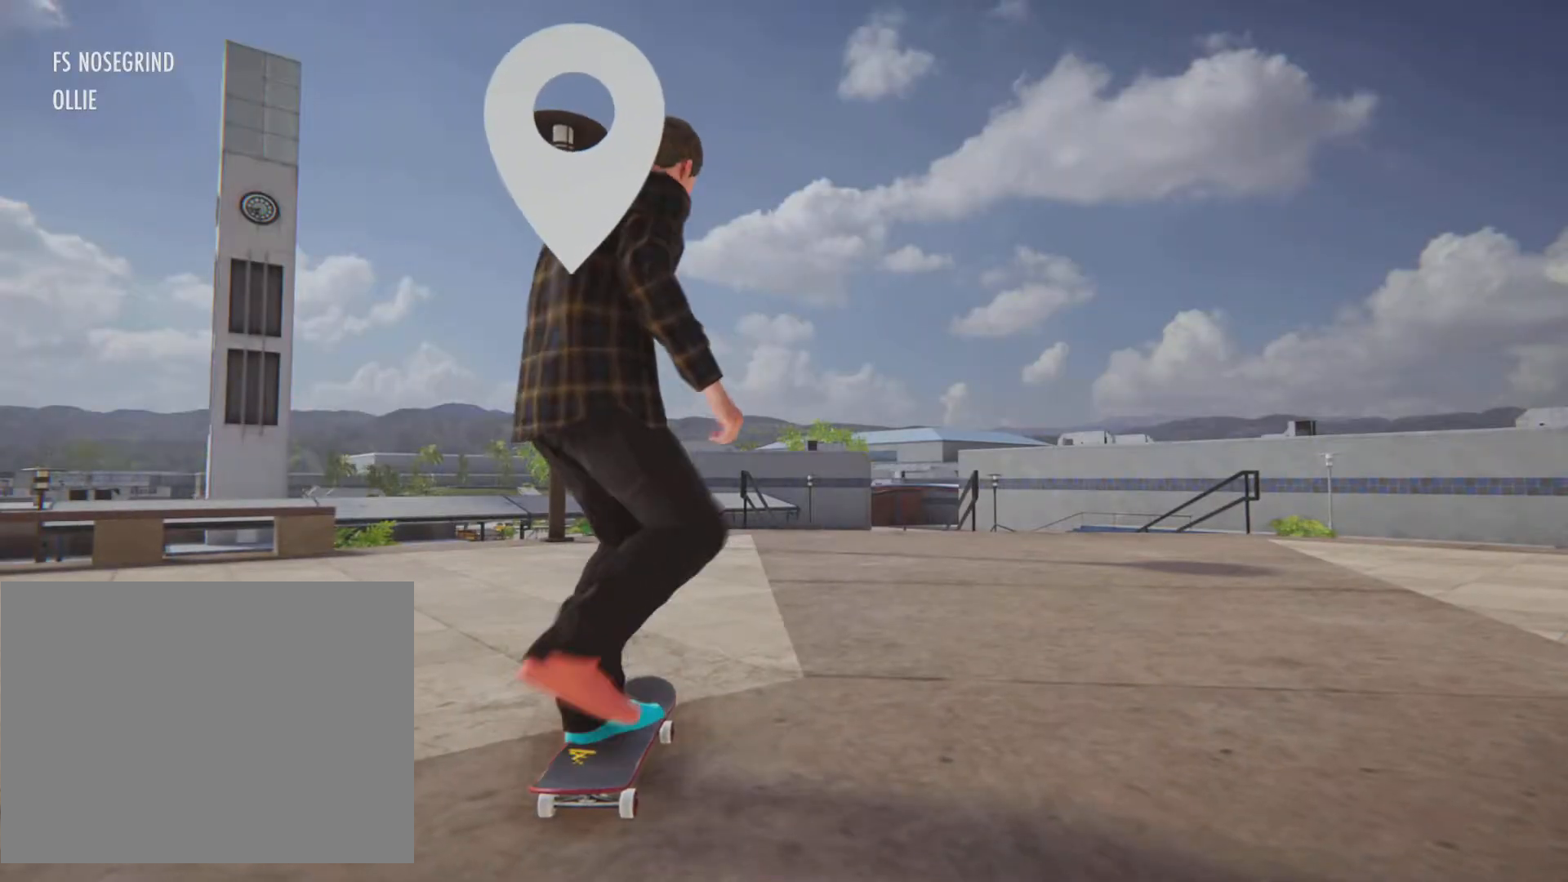
{"buttons": ["CROSS"], "left_stick": "center", "right_stick": "center", "button_events": []}
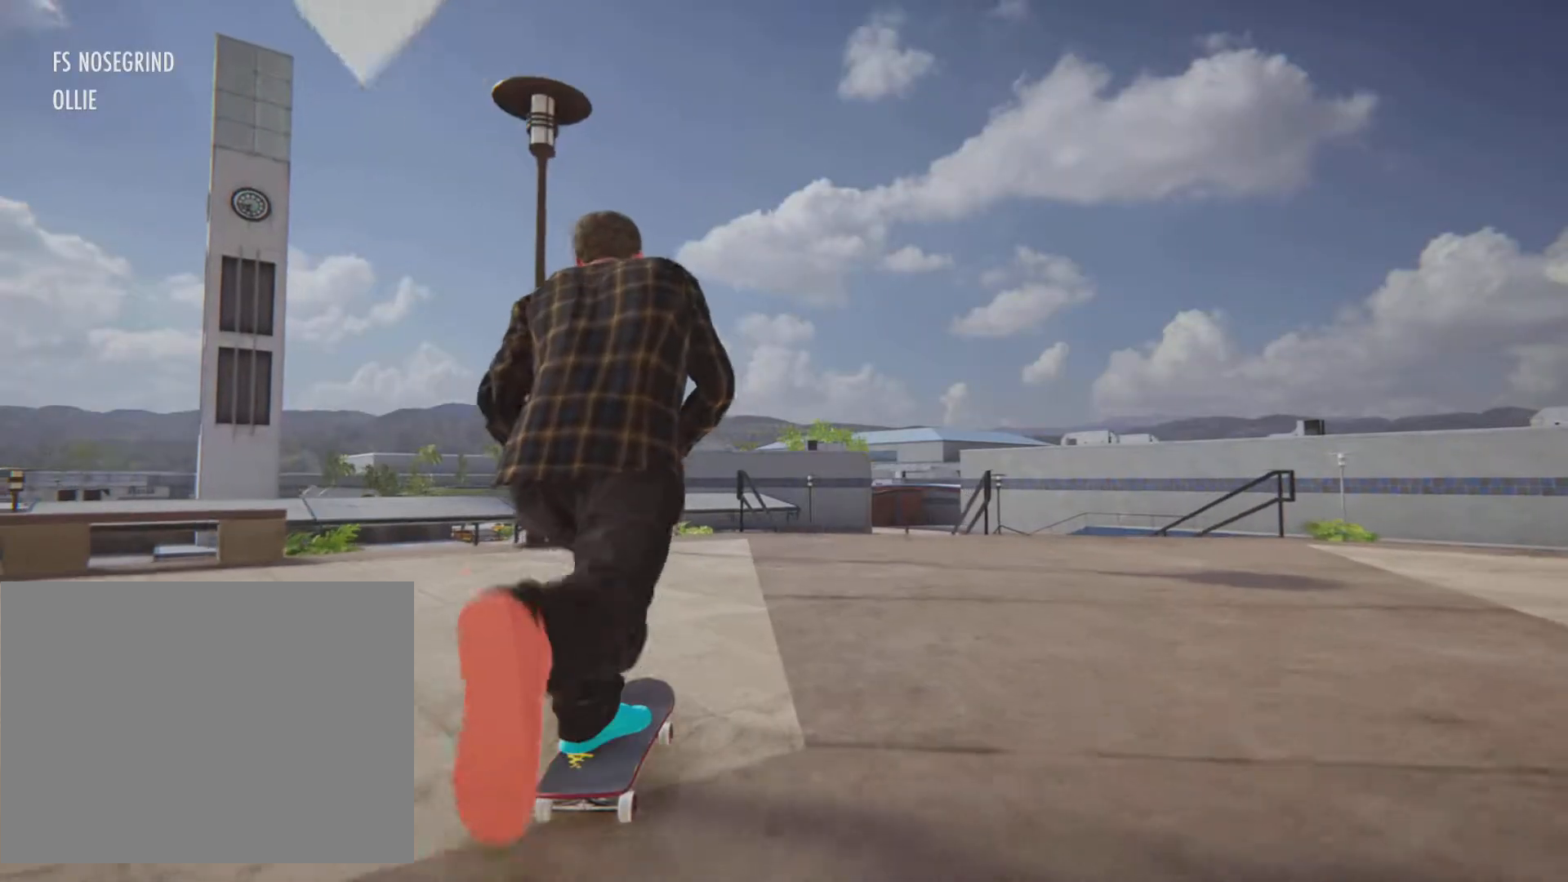
{"buttons": ["CROSS"], "left_stick": "center", "right_stick": "center", "button_events": []}
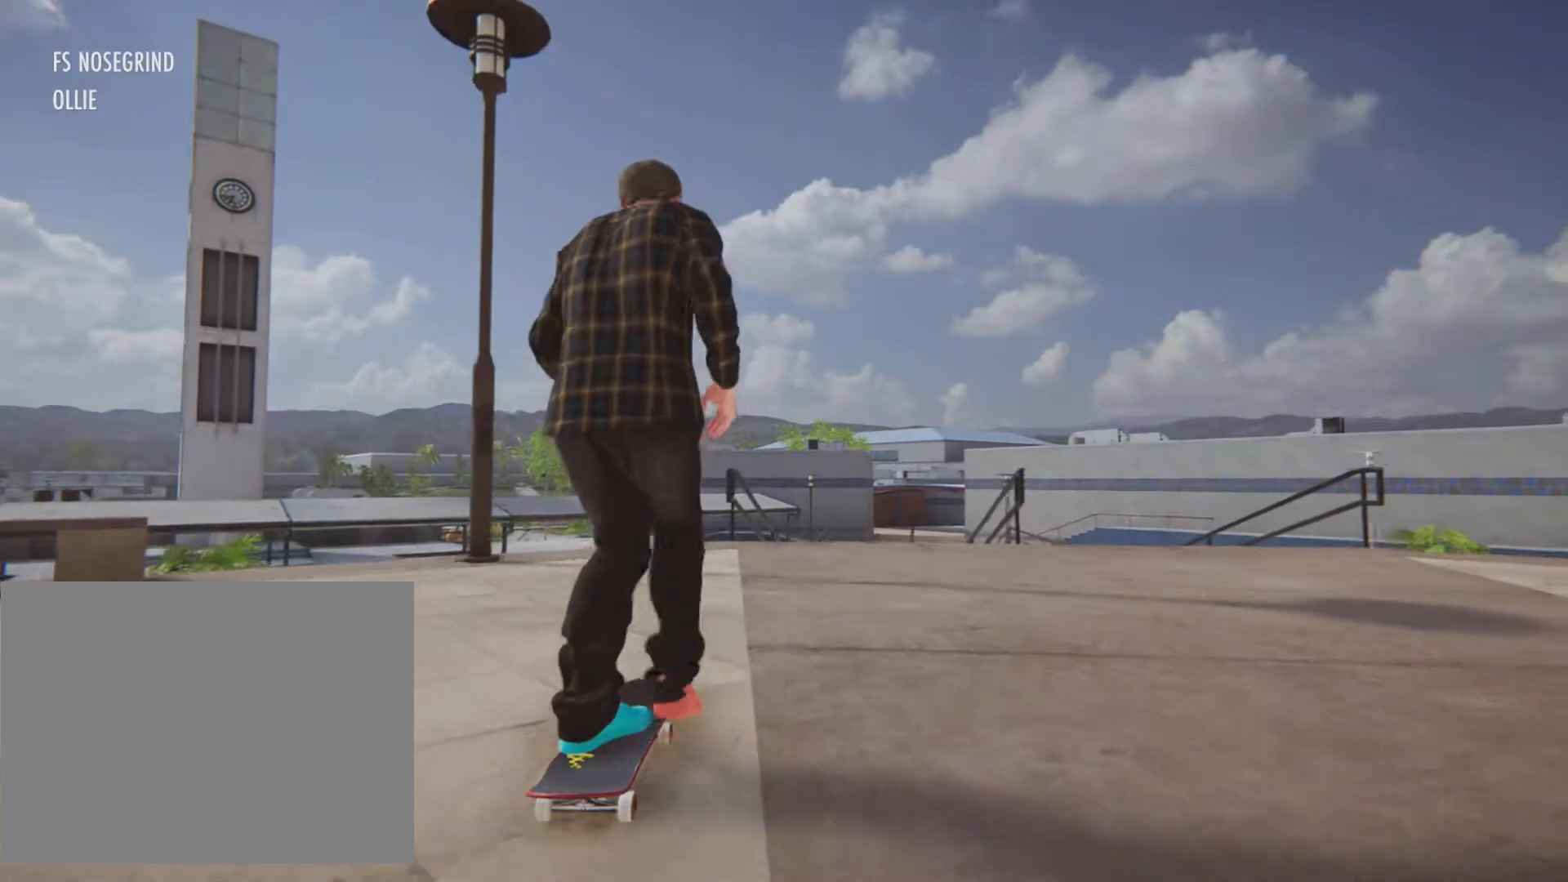
{"buttons": [], "left_stick": "center", "right_stick": "center", "button_events": [[200, "CROSS", "up"], [334, "L2", "down"], [450, "L2", "up"]]}
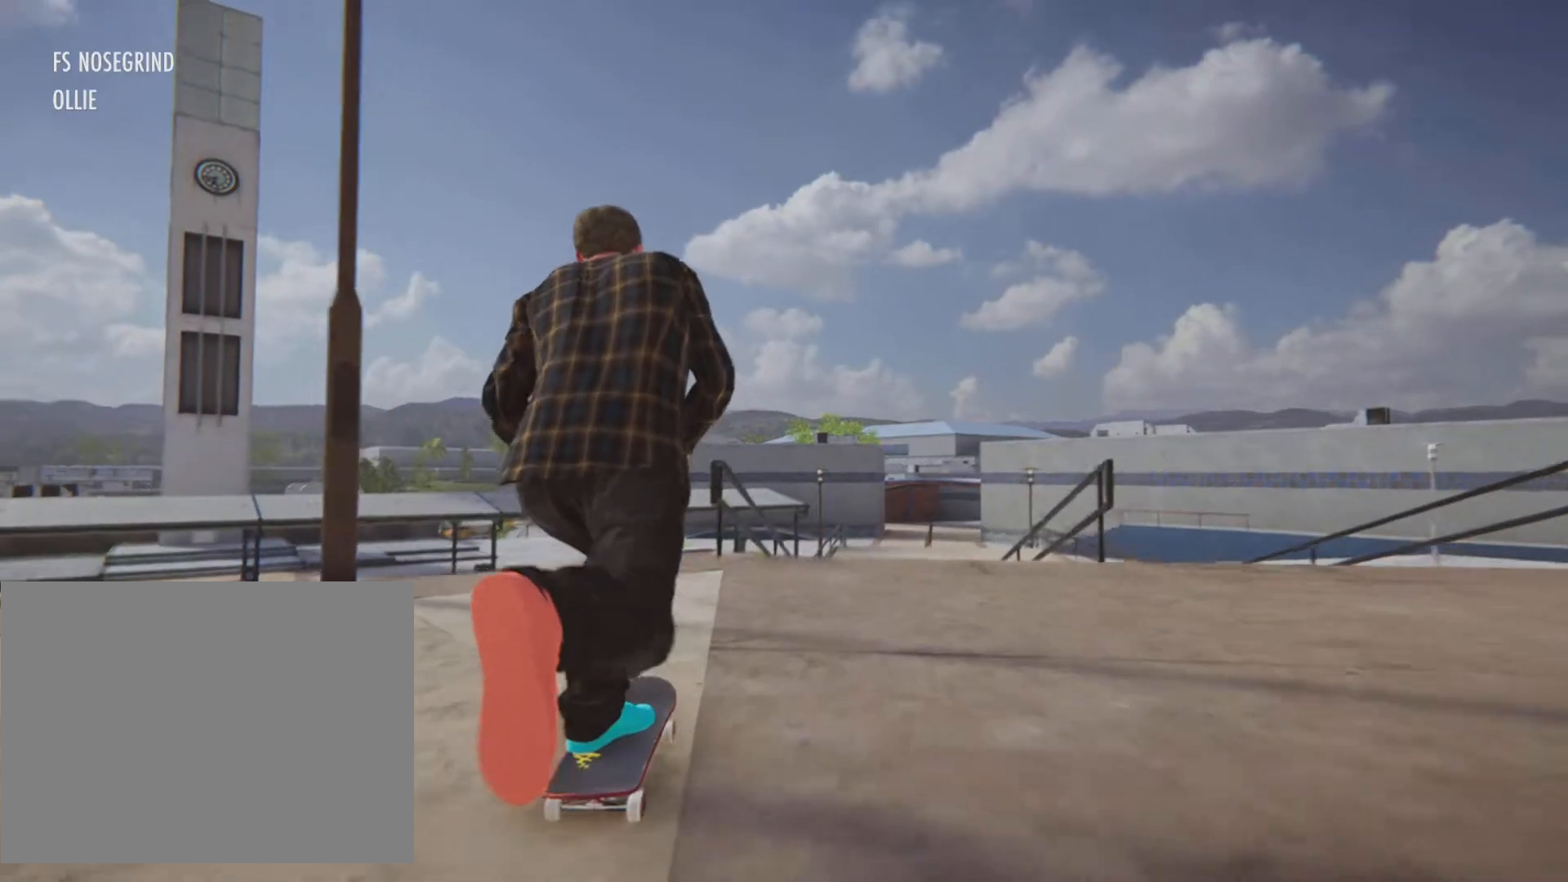
{"buttons": [], "left_stick": "right", "right_stick": "left"}